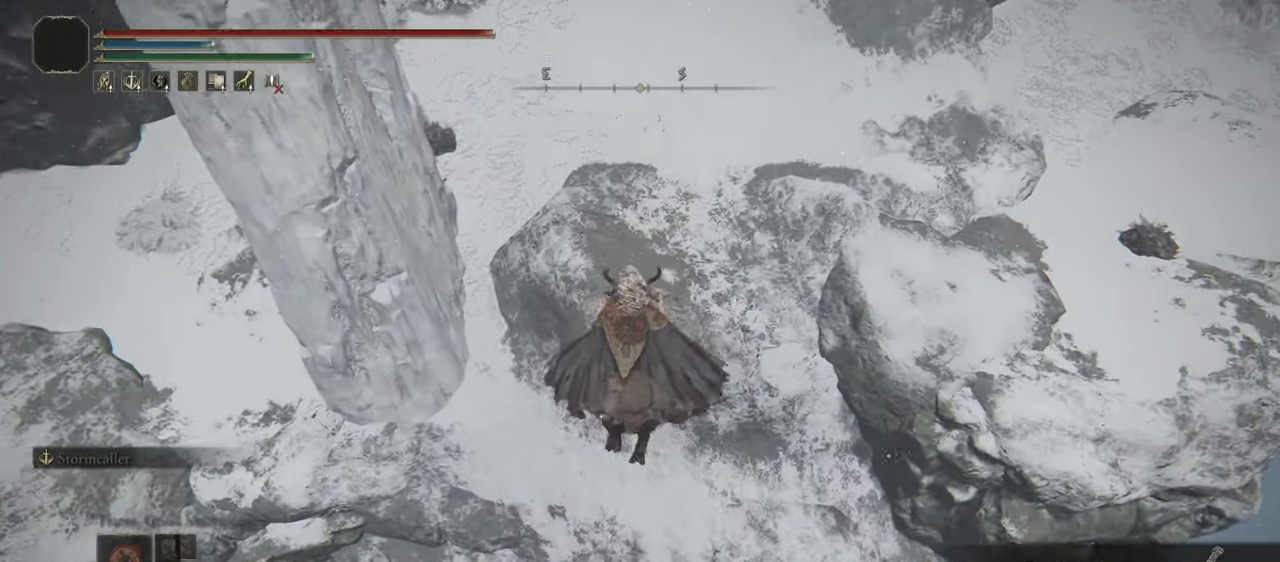
Gameplay with a controller (PlayStation layout); each line is a JSON object with the inputs held at the frame after it (dt_ms = milliseconds from this image to that frame). "events" lists button and stick changes between this image and that frame as [ms after this image, input, new state], when the widget could be followed in between. Not read: L3 R3 TOUCHPAD.
{"dt_ms": 500, "buttons": ["L2"], "left_stick": "up", "right_stick": "center", "events": [[350, "L2", "down"]]}
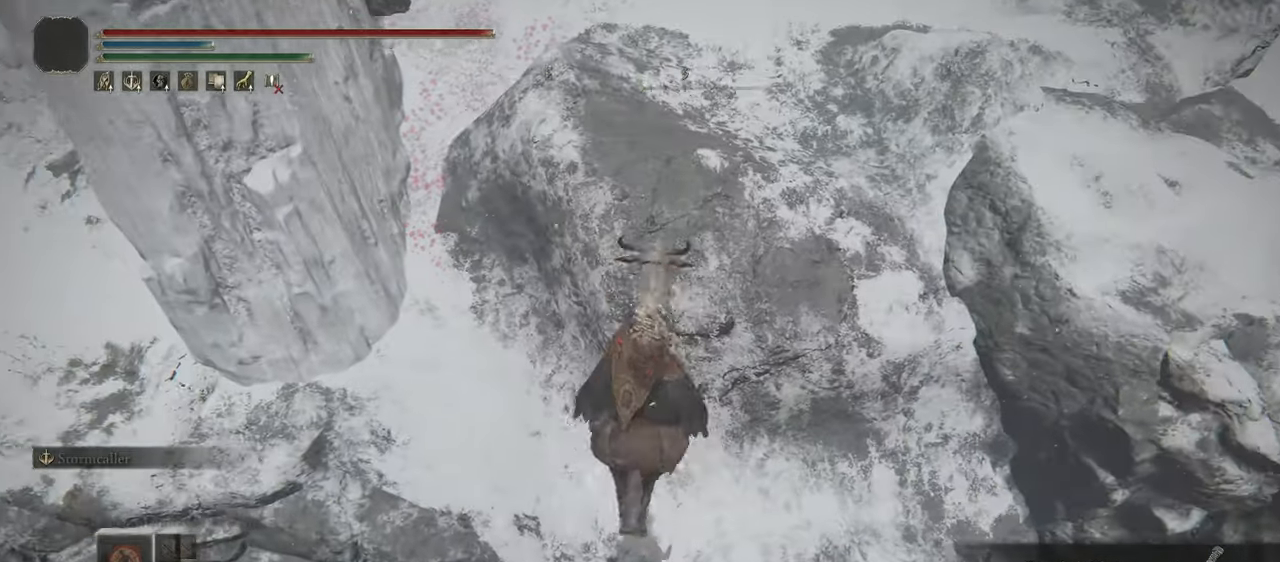
{"dt_ms": 500, "buttons": [], "left_stick": "up", "right_stick": "center"}
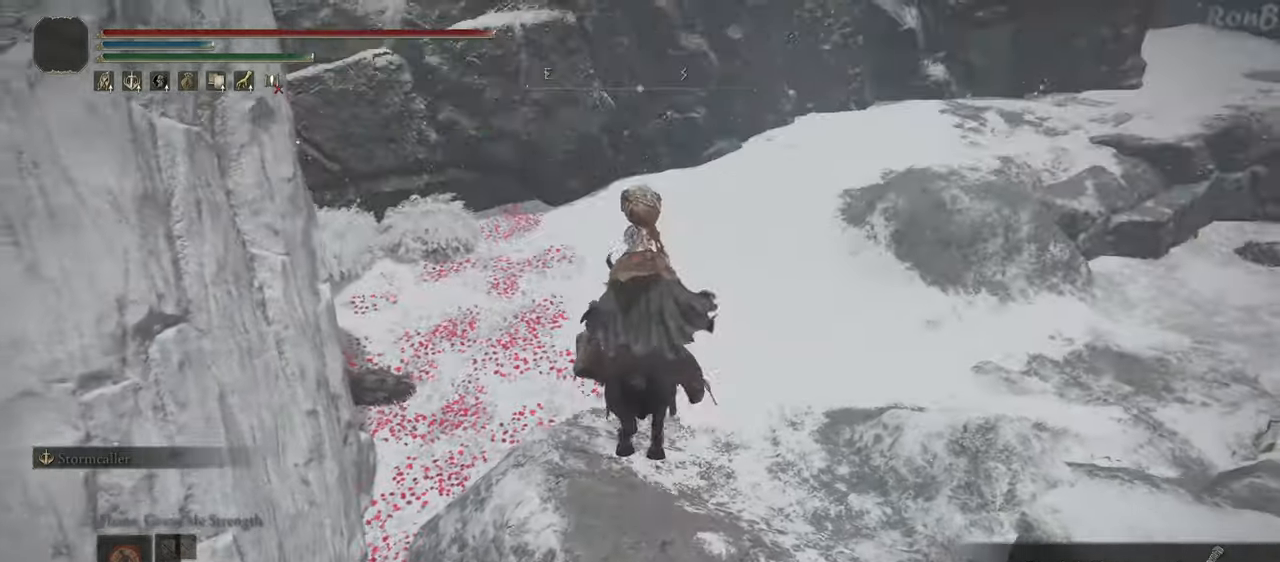
{"dt_ms": 500, "buttons": [], "left_stick": "up", "right_stick": "center", "events": [[400, "CROSS", "down"], [483, "CROSS", "up"]]}
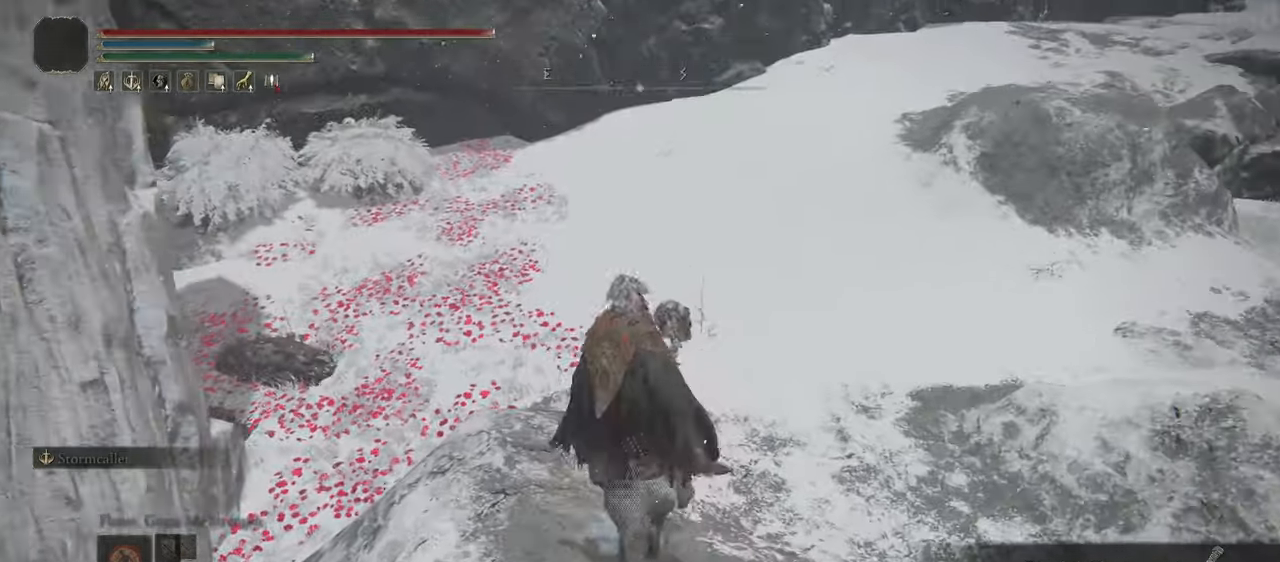
{"dt_ms": 1000, "buttons": ["R1"], "left_stick": "up", "right_stick": "center"}